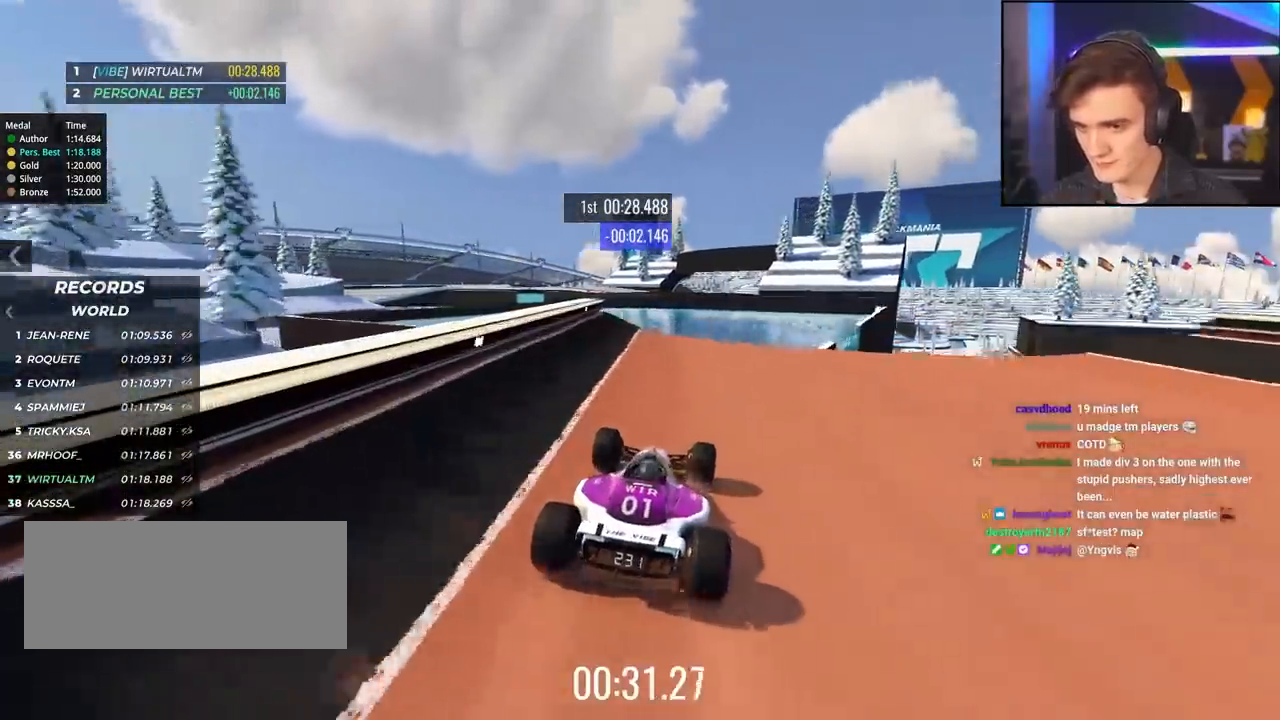
Gameplay with keyboard; each line is a JSON object with the keys held at the frame after it. "events" lists presses ("down") and releases ("up") of "brake", "down", "left", "right" and "up" between this image and that frame as [ms after this image, input, new state], when the widget could be followed in between. No other keys are recorded. Mouse input is not recorded. Key names are as the overlay labels them; some are game actions (e.g. jump) rather than physical keys.
{"keys": ["up"], "events": [[100, "left", "down"], [150, "left", "up"]]}
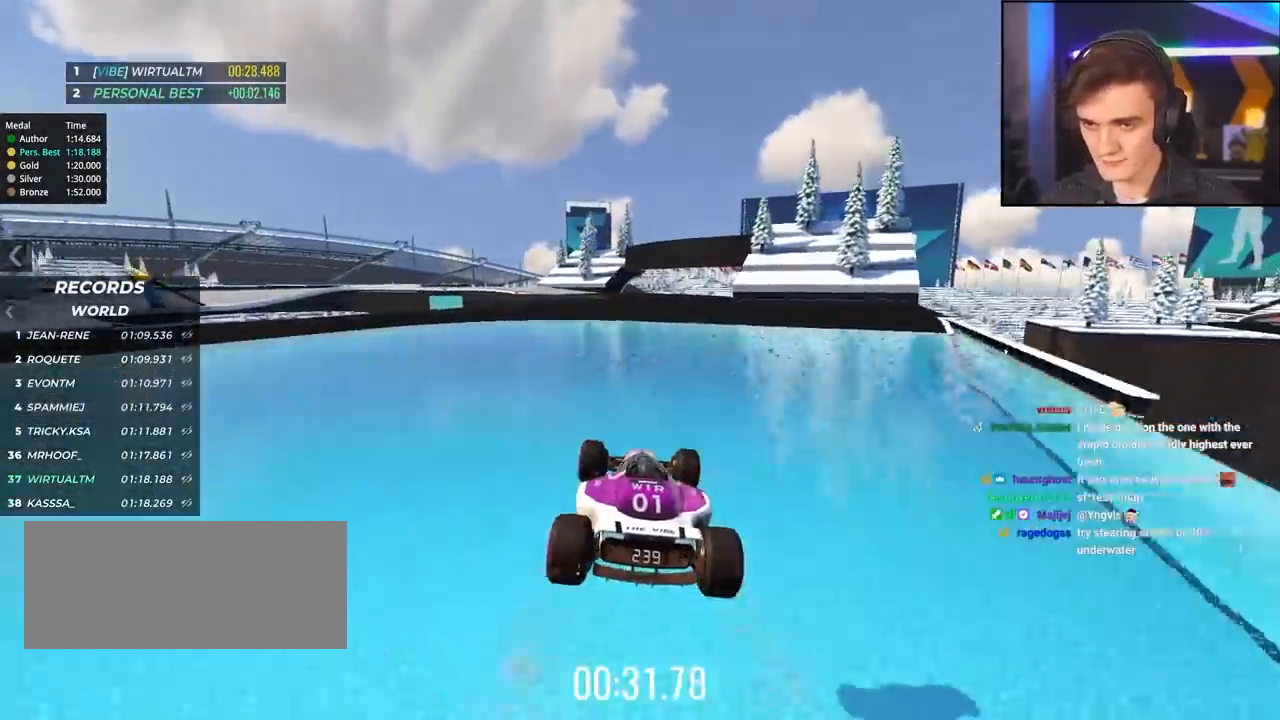
{"keys": ["up"], "events": []}
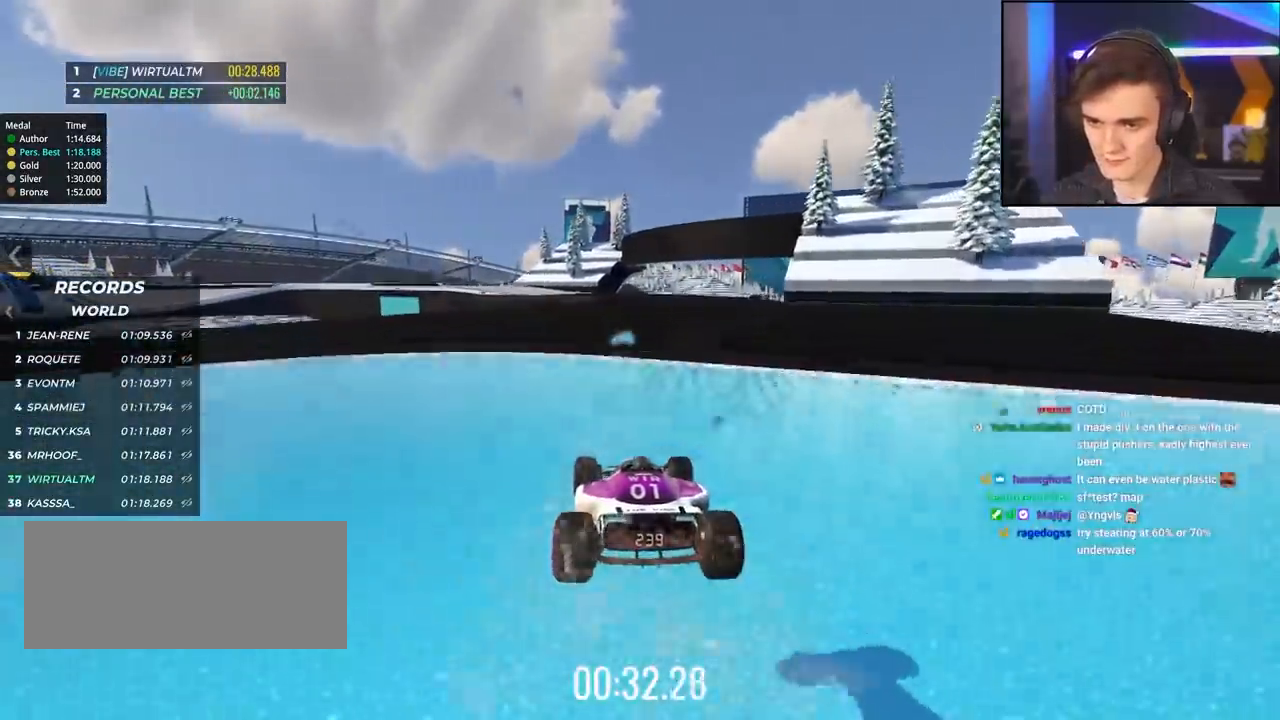
{"keys": ["up"], "events": [[134, "right", "down"], [184, "right", "up"], [417, "right", "down"], [500, "right", "up"]]}
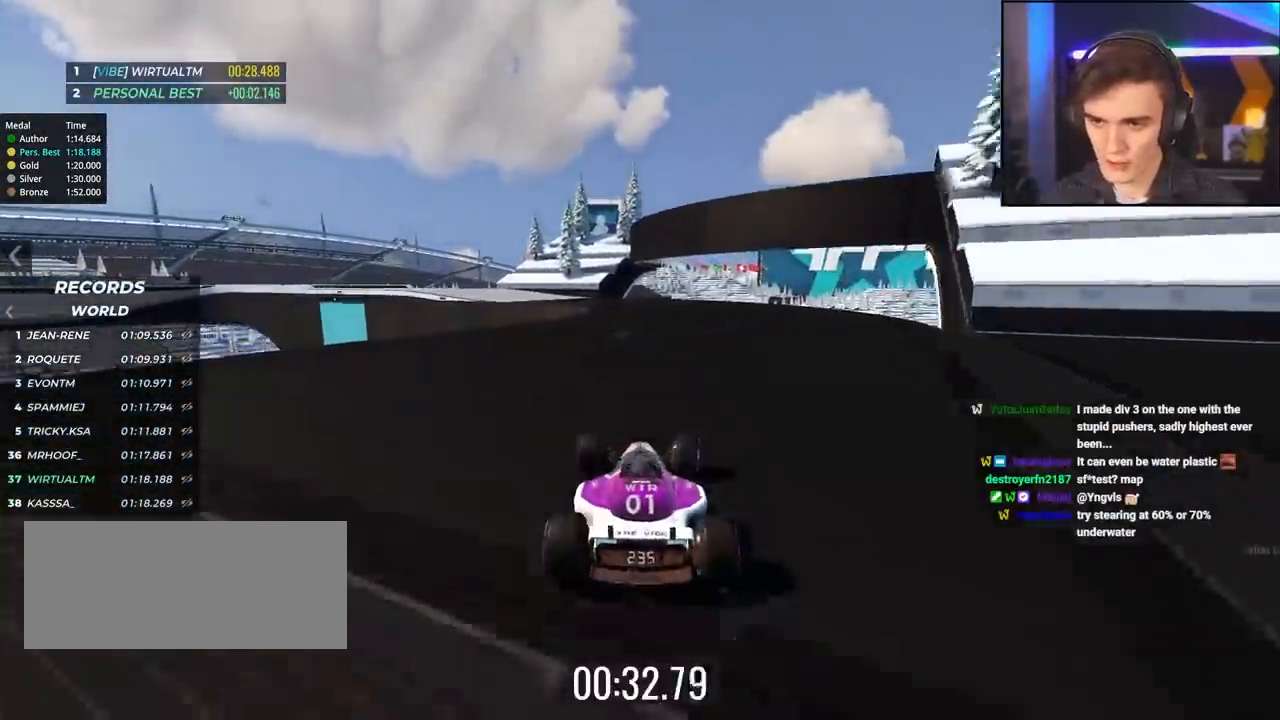
{"keys": ["left", "up"], "events": [[334, "left", "down"], [434, "left", "up"], [467, "left", "down"]]}
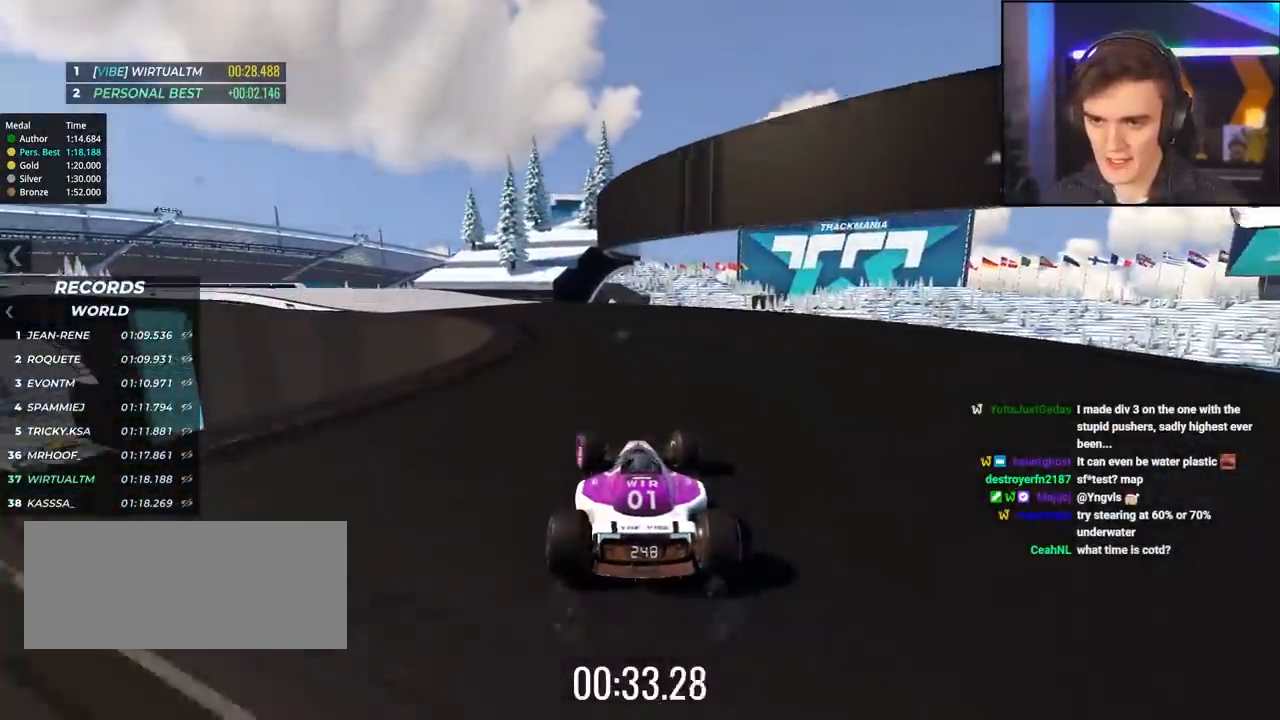
{"keys": ["left", "up"], "events": []}
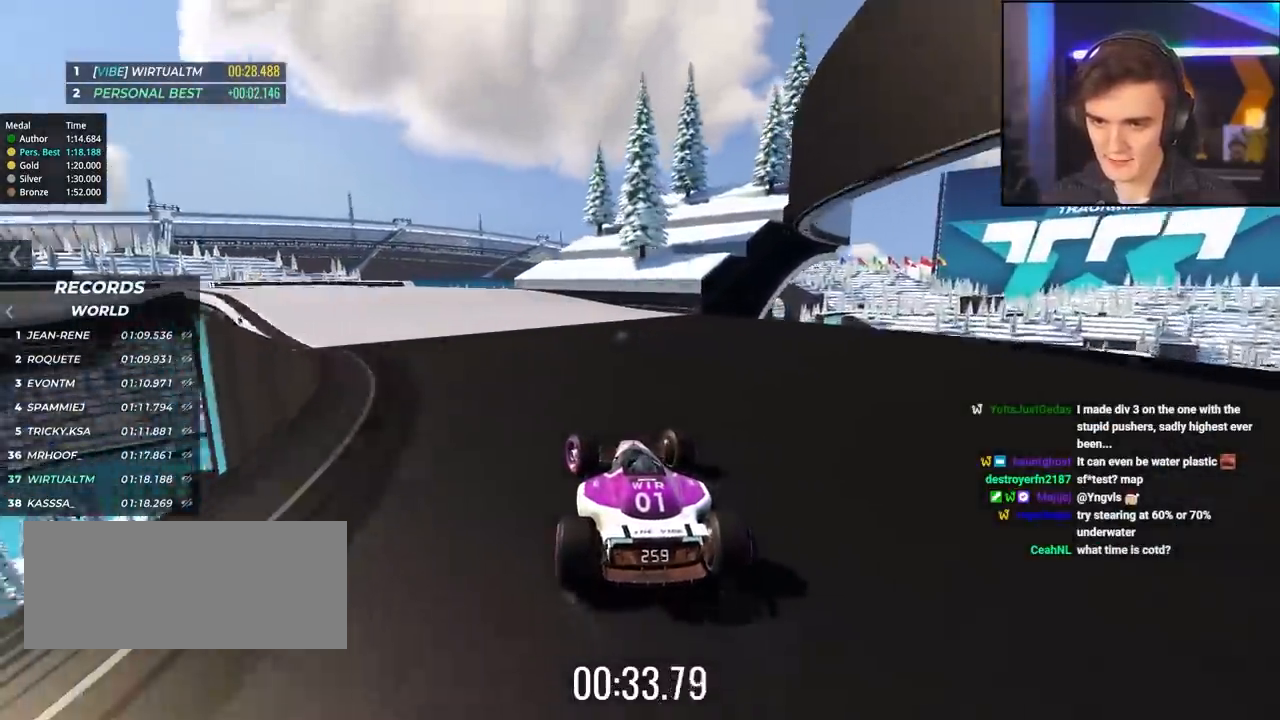
{"keys": ["left", "up"], "events": []}
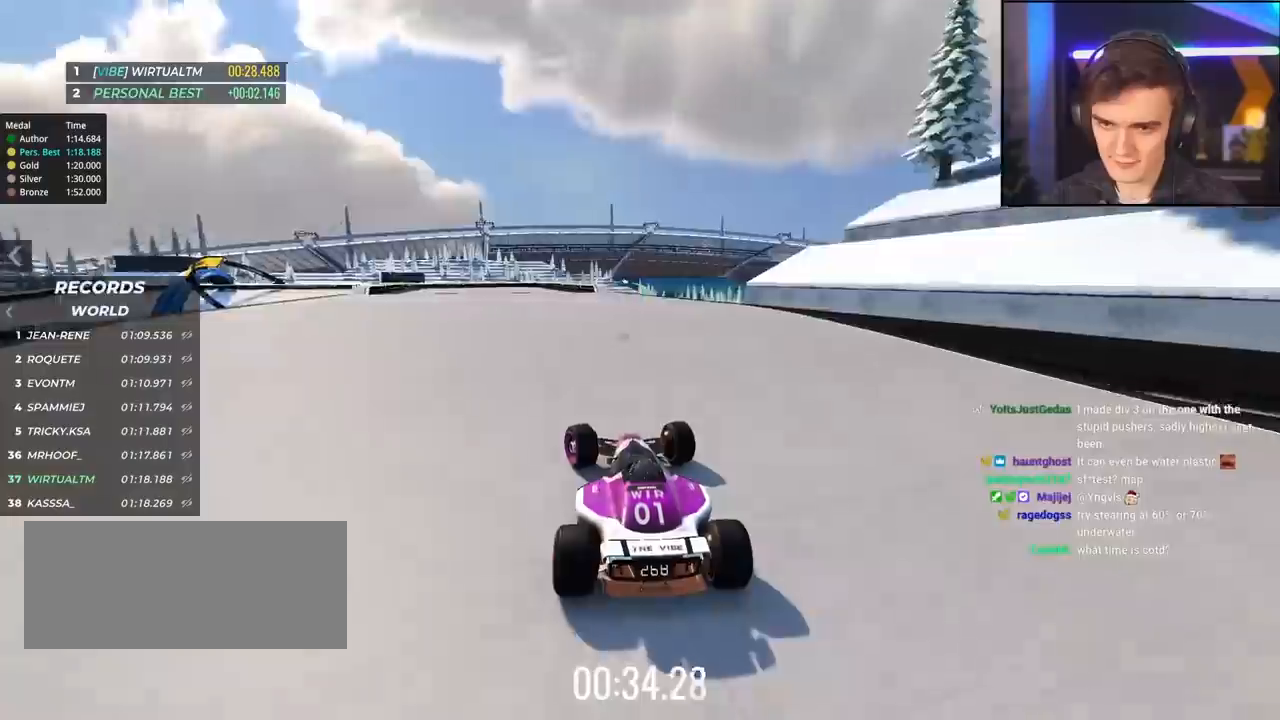
{"keys": ["left", "up"], "events": [[100, "left", "up"], [150, "right", "down"], [200, "right", "up"], [234, "left", "down"]]}
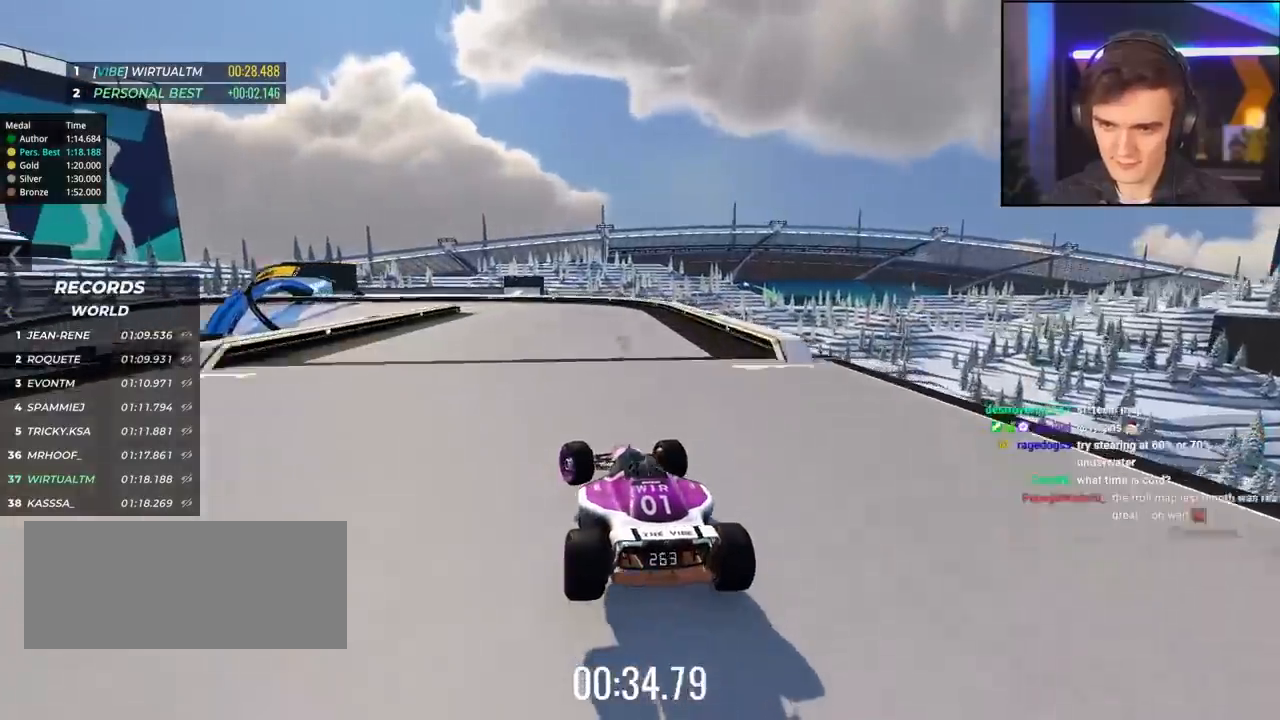
{"keys": ["brake", "up"], "events": [[200, "left", "up"], [250, "brake", "down"], [300, "left", "down"], [484, "left", "up"]]}
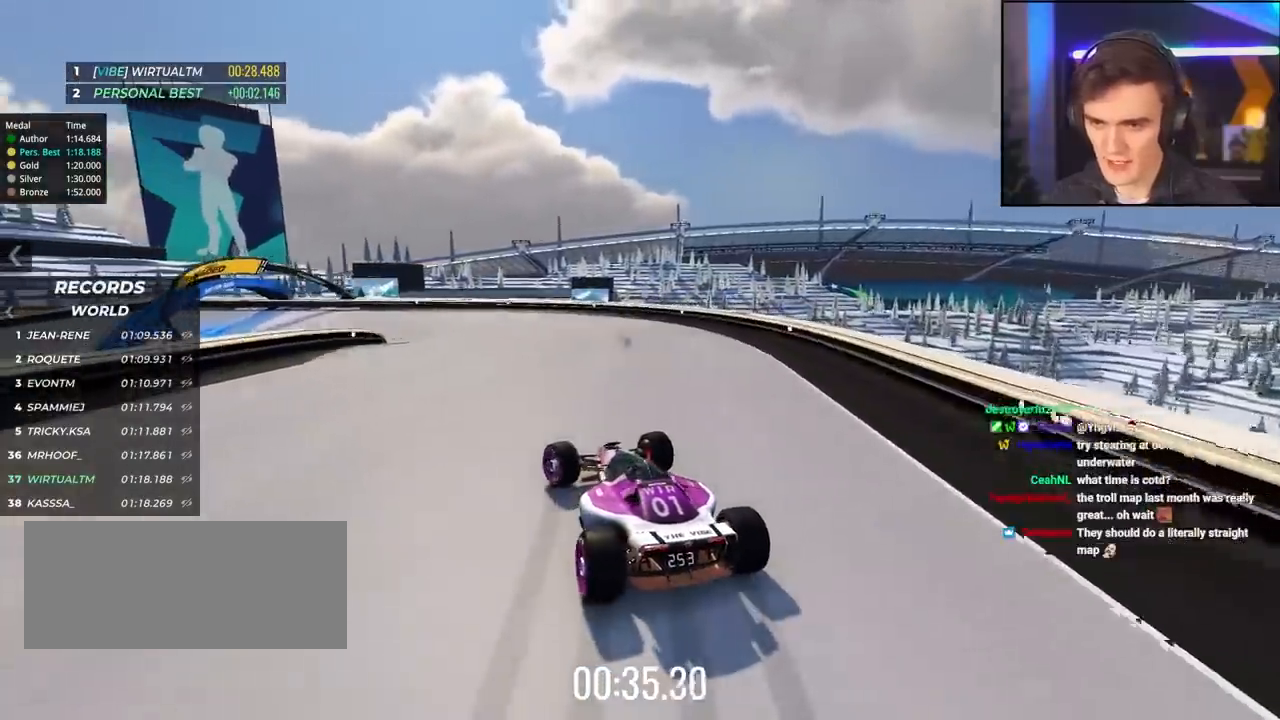
{"keys": ["left", "up"], "events": [[34, "left", "down"], [84, "brake", "up"]]}
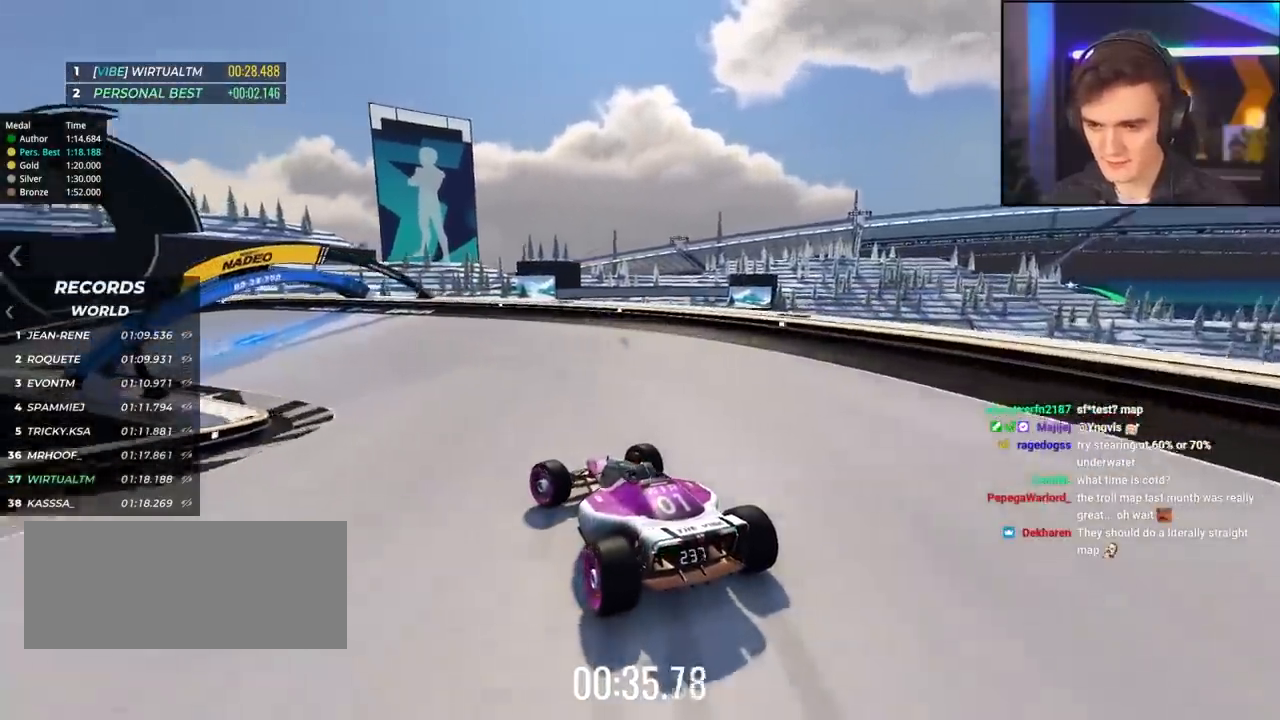
{"keys": ["left", "up"], "events": [[150, "left", "up"], [200, "left", "down"], [284, "left", "up"], [334, "left", "down"]]}
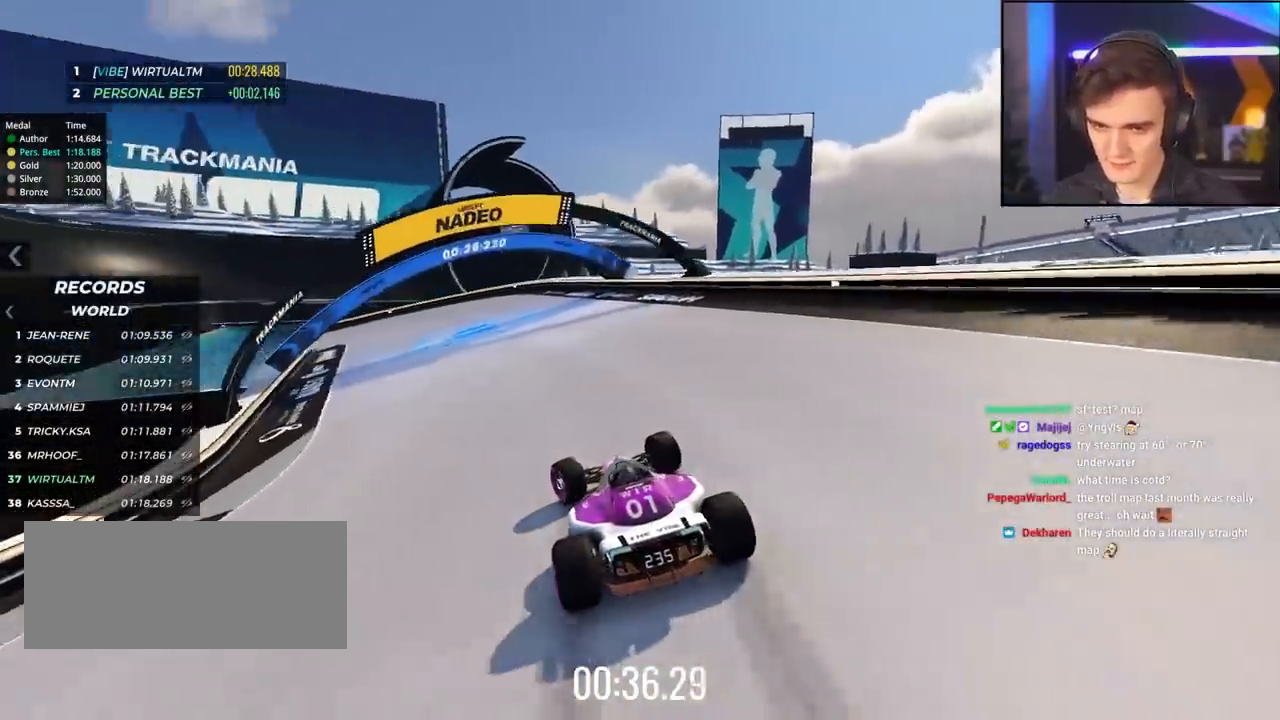
{"keys": ["left", "up"], "events": []}
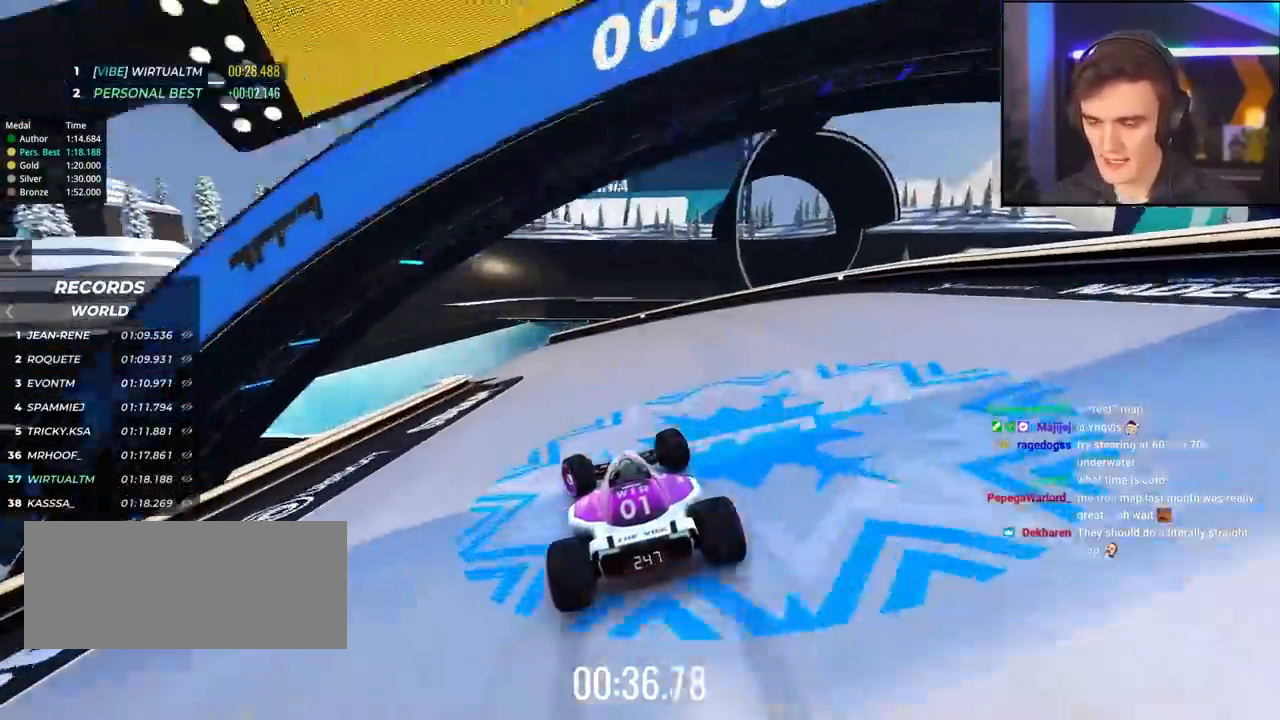
{"keys": ["up"], "events": [[34, "left", "up"], [134, "left", "down"], [317, "left", "up"]]}
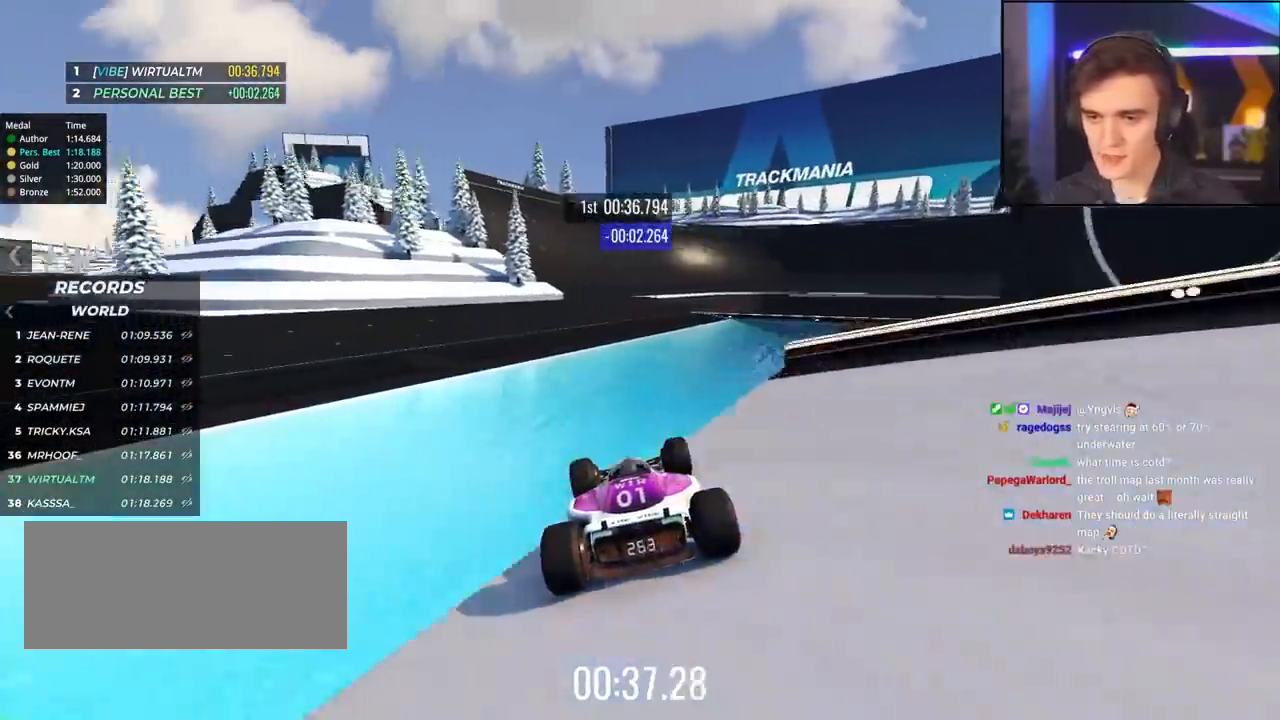
{"keys": ["up"], "events": []}
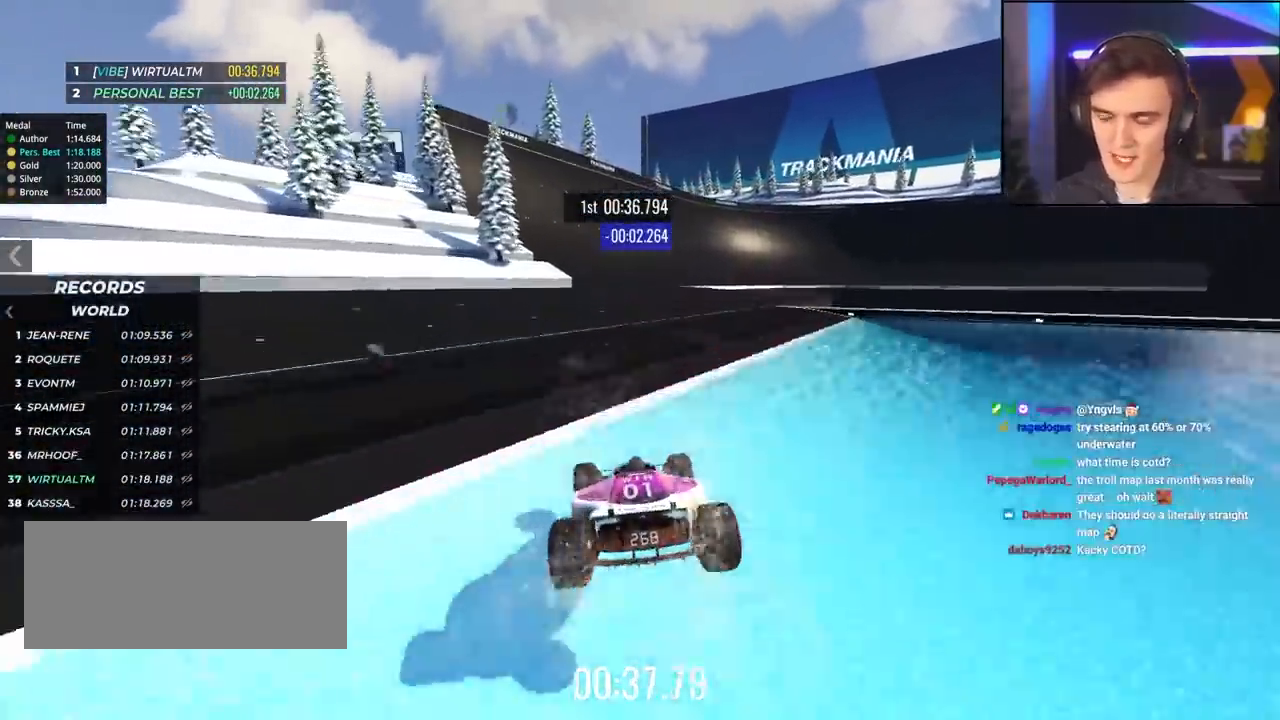
{"keys": ["up"], "events": [[350, "right", "down"], [484, "right", "up"]]}
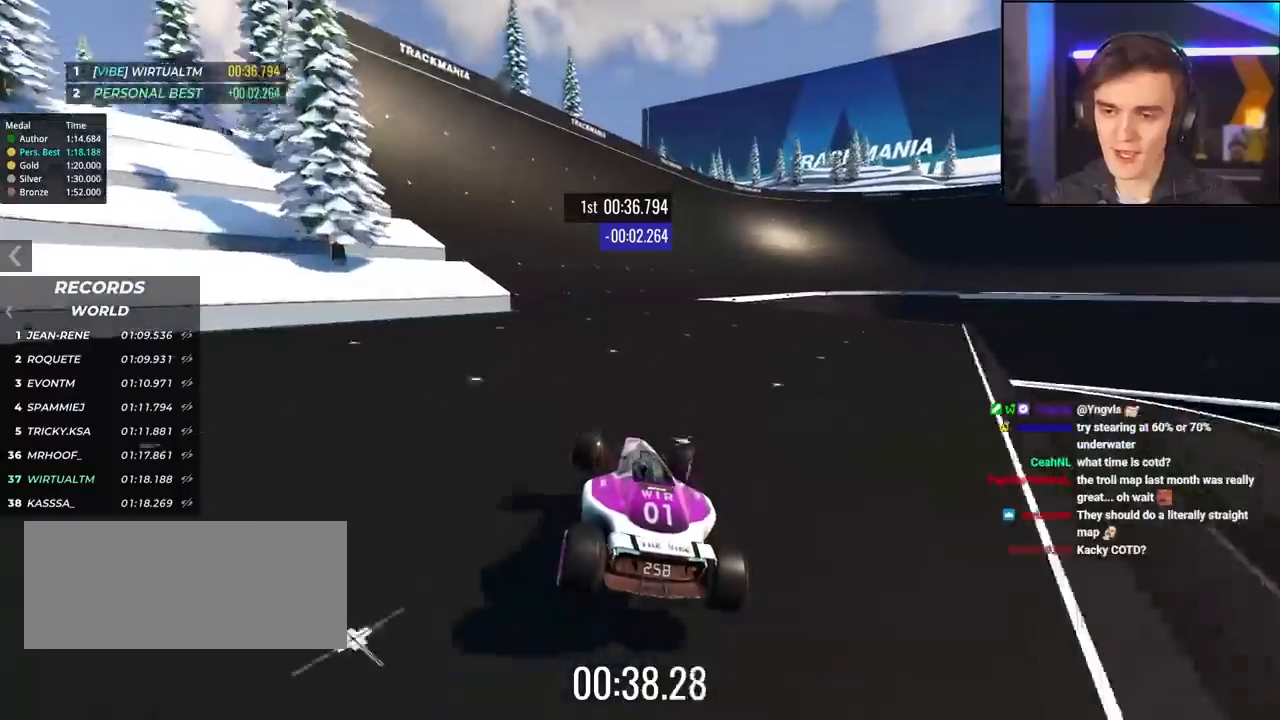
{"keys": ["up"], "events": [[184, "right", "down"], [217, "right", "up"]]}
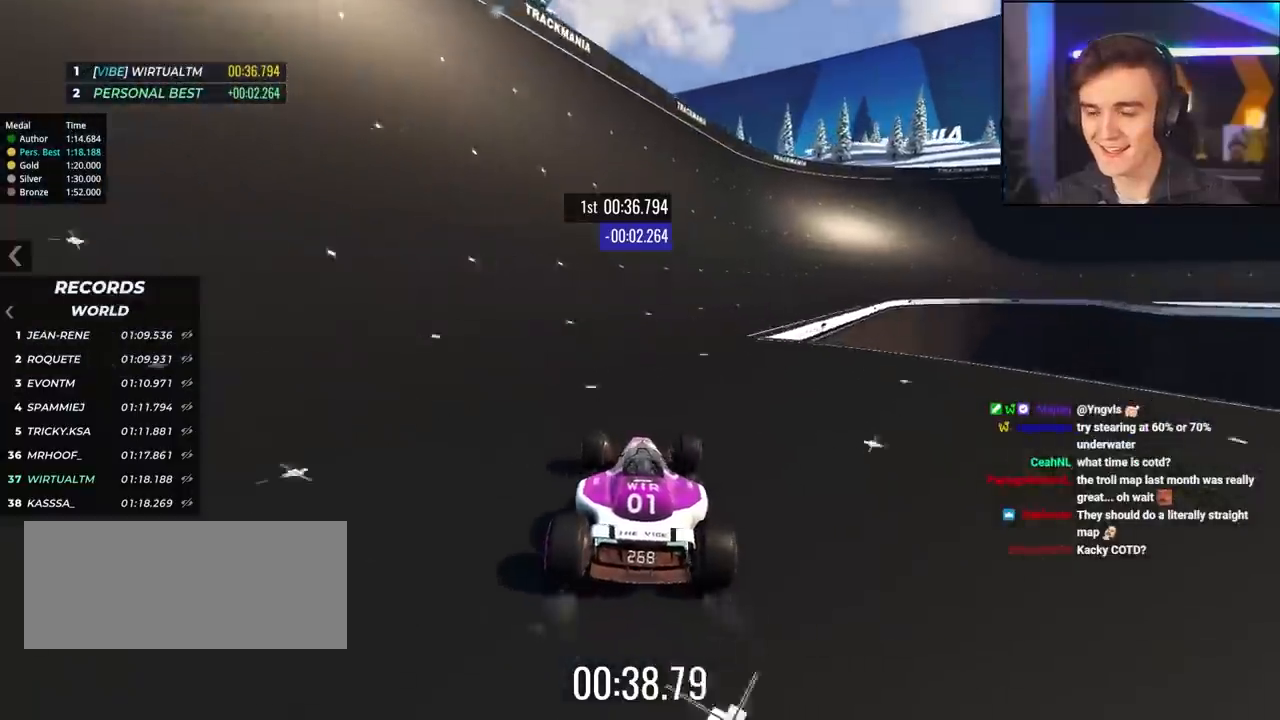
{"keys": ["up"], "events": []}
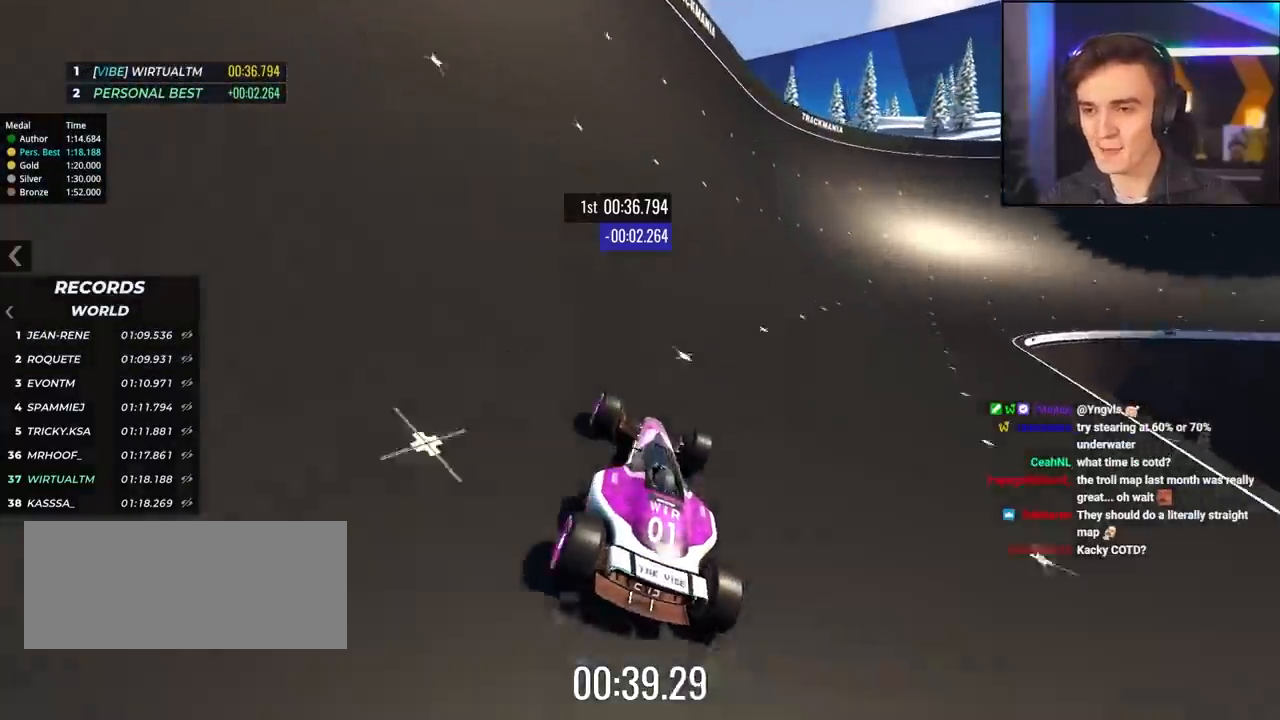
{"keys": ["up"], "events": [[200, "right", "down"], [400, "right", "up"]]}
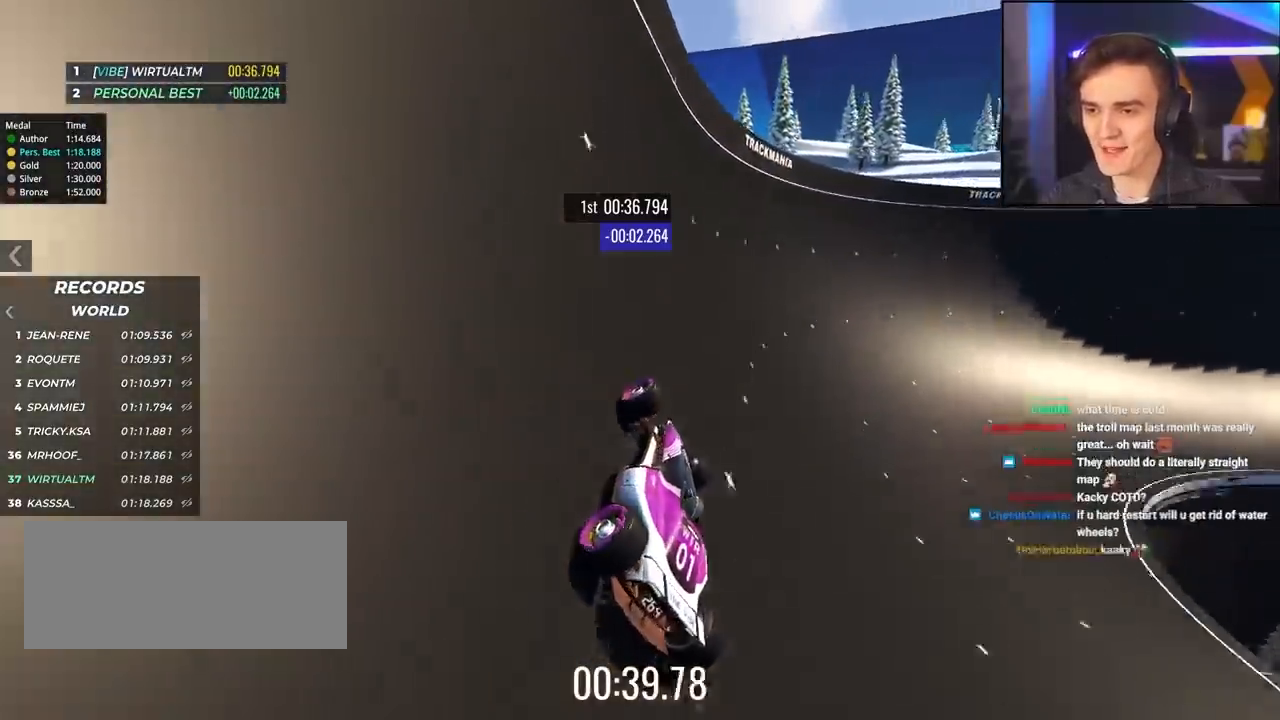
{"keys": ["up"], "events": [[34, "right", "down"], [217, "right", "up"], [317, "right", "down"], [500, "right", "up"]]}
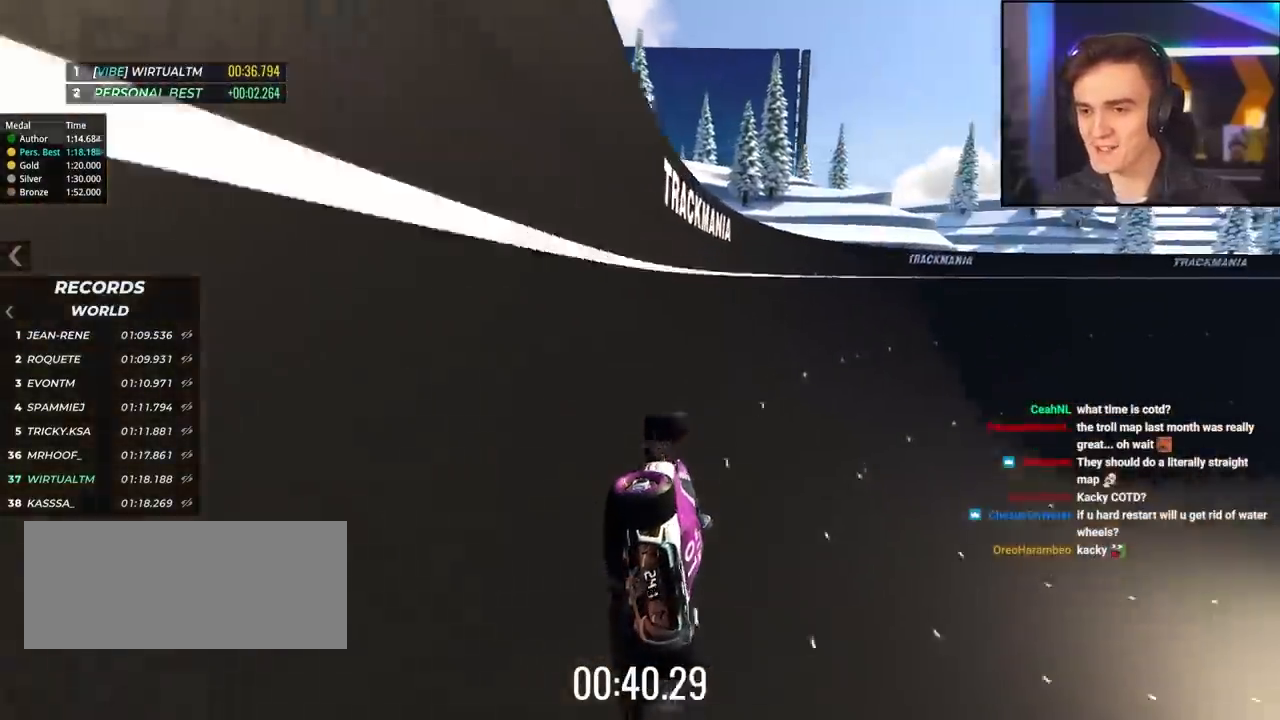
{"keys": ["up"], "events": [[150, "right", "down"], [234, "right", "up"], [384, "right", "down"], [467, "right", "up"]]}
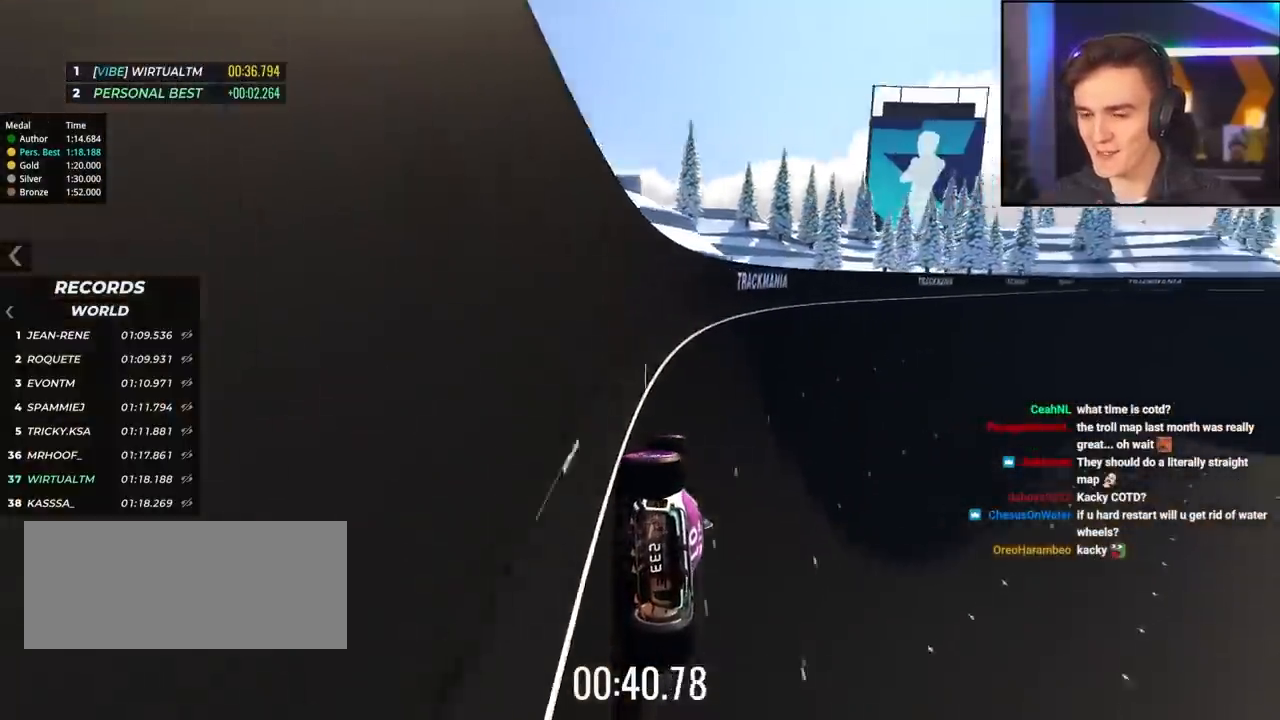
{"keys": ["right", "up"], "events": [[167, "right", "down"], [250, "right", "up"], [400, "right", "down"]]}
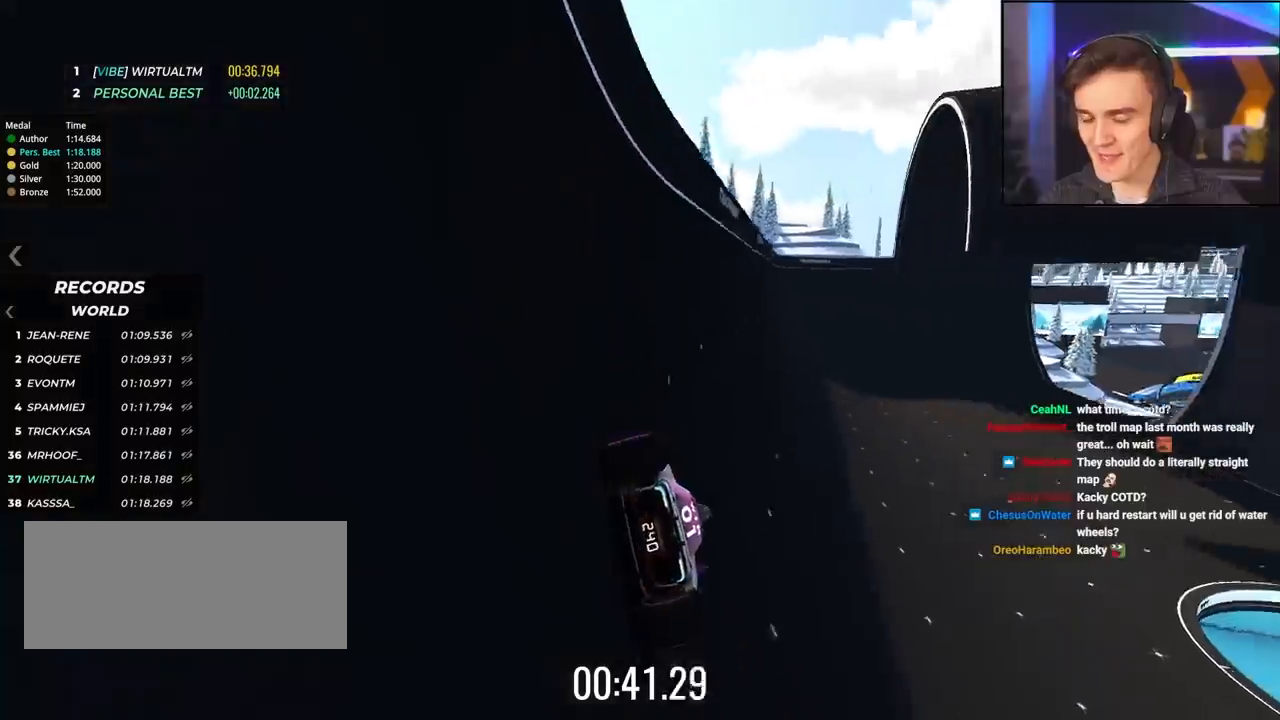
{"keys": ["up"], "events": [[34, "right", "up"], [450, "right", "down"], [500, "right", "up"]]}
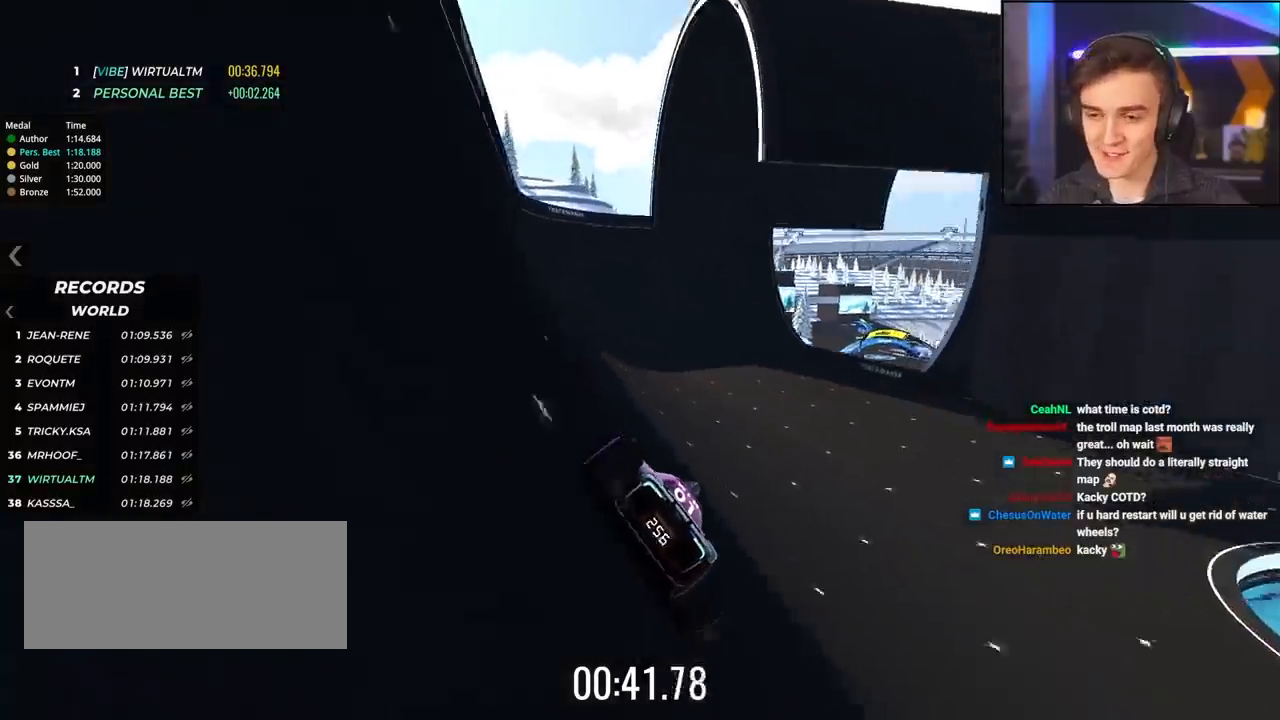
{"keys": ["up"], "events": []}
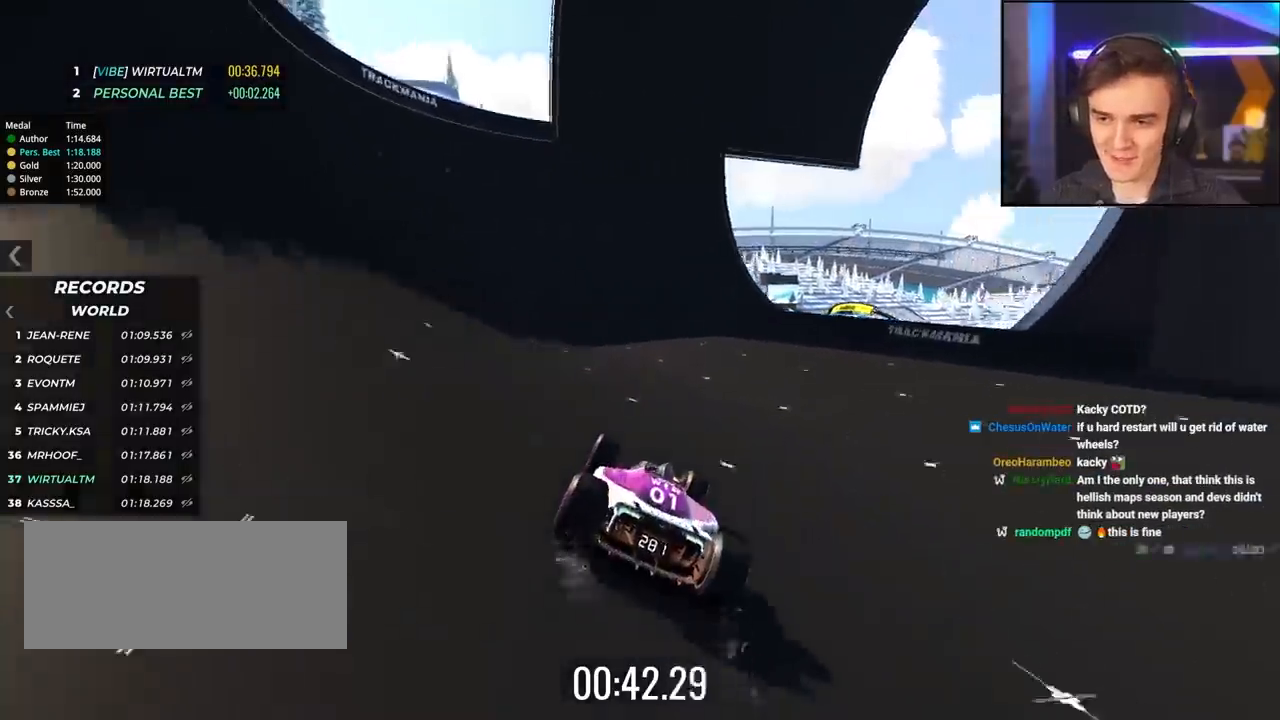
{"keys": ["up"], "events": [[67, "left", "down"], [167, "left", "up"]]}
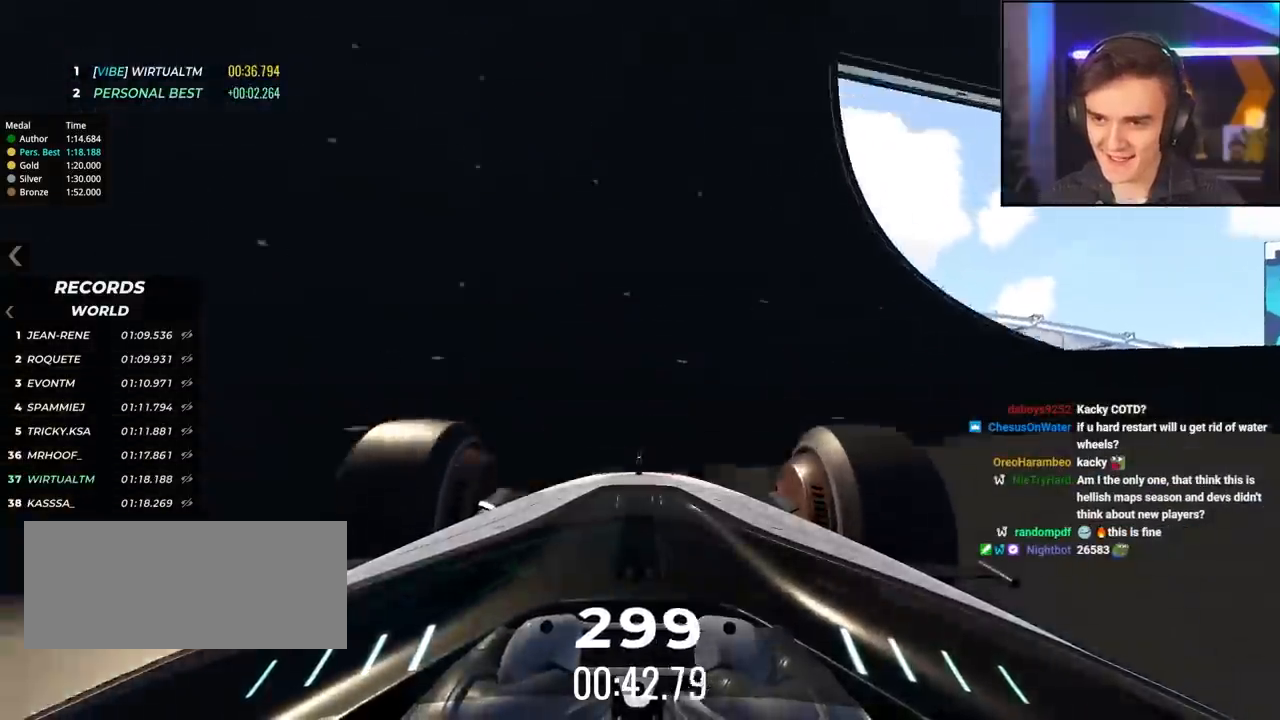
{"keys": ["up"], "events": []}
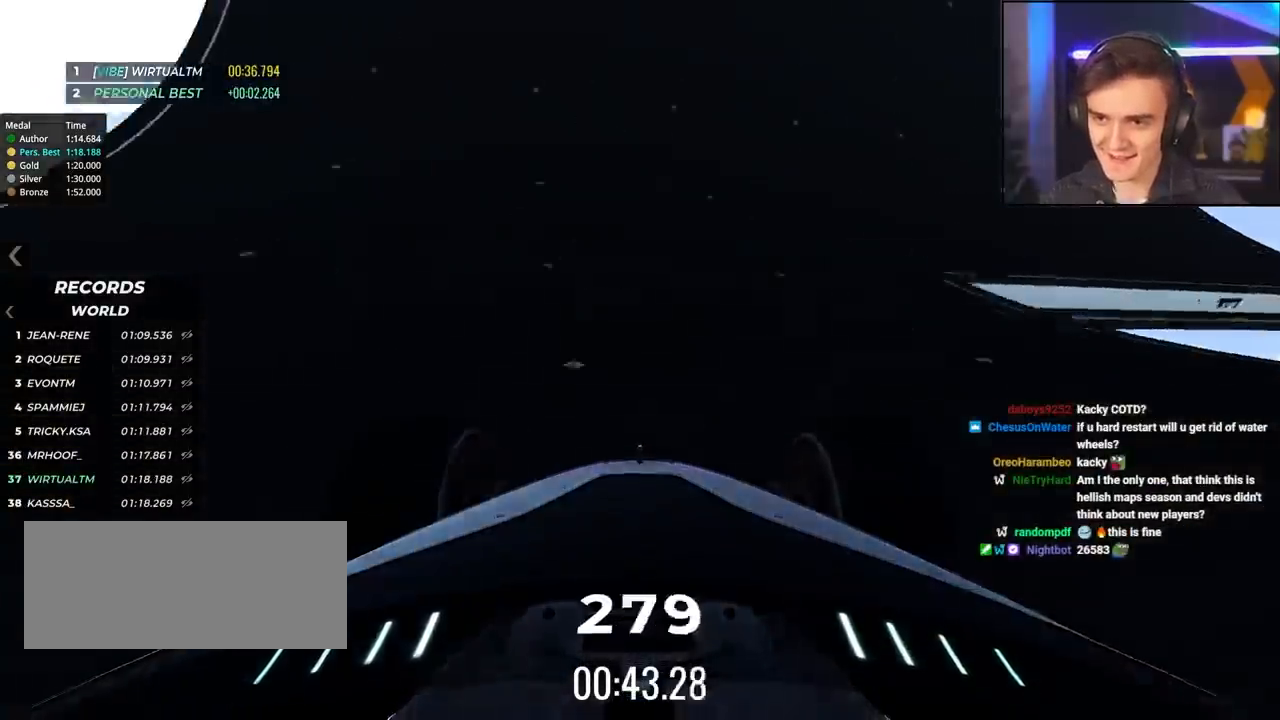
{"keys": ["up"], "events": [[50, "right", "down"], [100, "right", "up"]]}
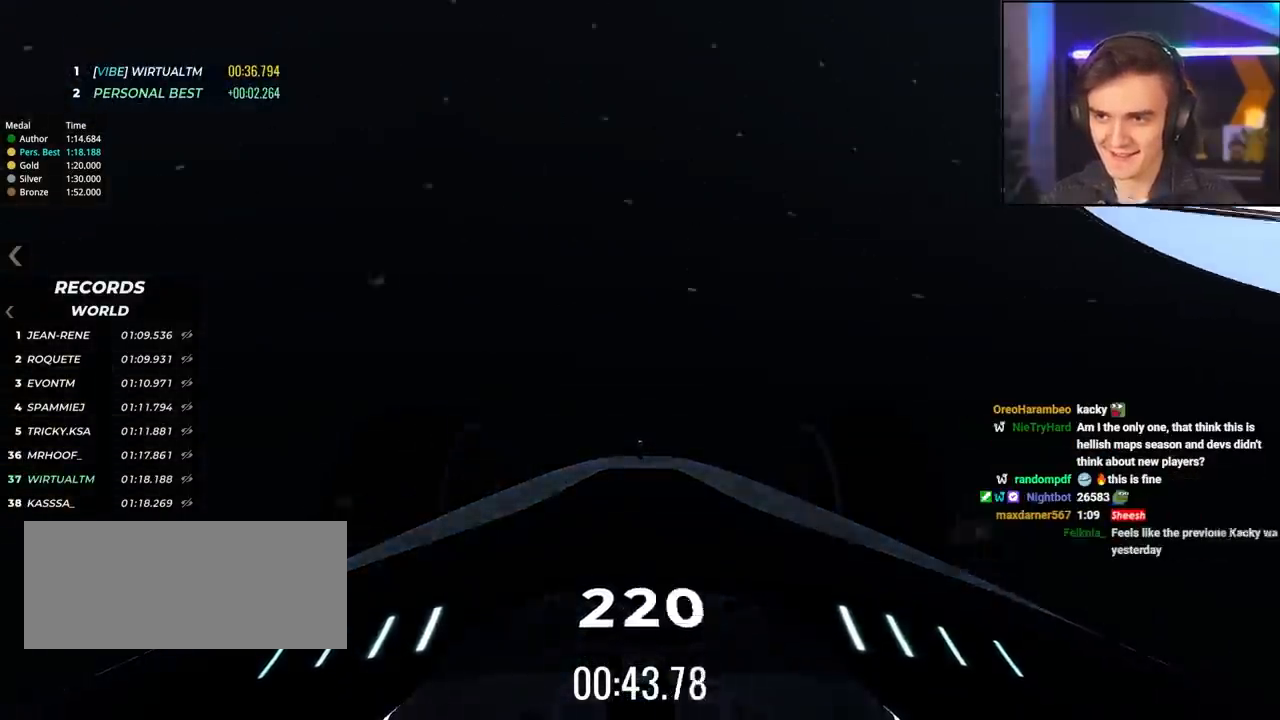
{"keys": ["up"], "events": [[17, "right", "down"], [117, "right", "up"], [250, "right", "down"], [350, "right", "up"]]}
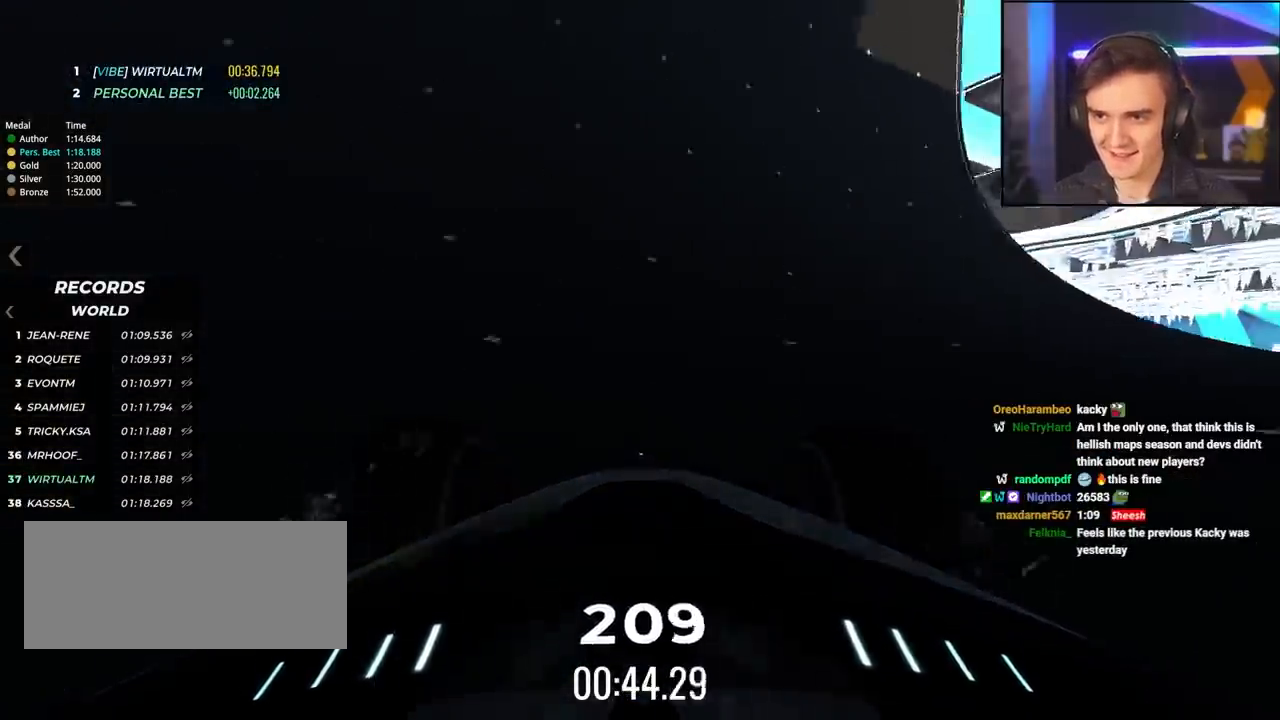
{"keys": ["up"], "events": [[34, "left", "down"], [84, "left", "up"]]}
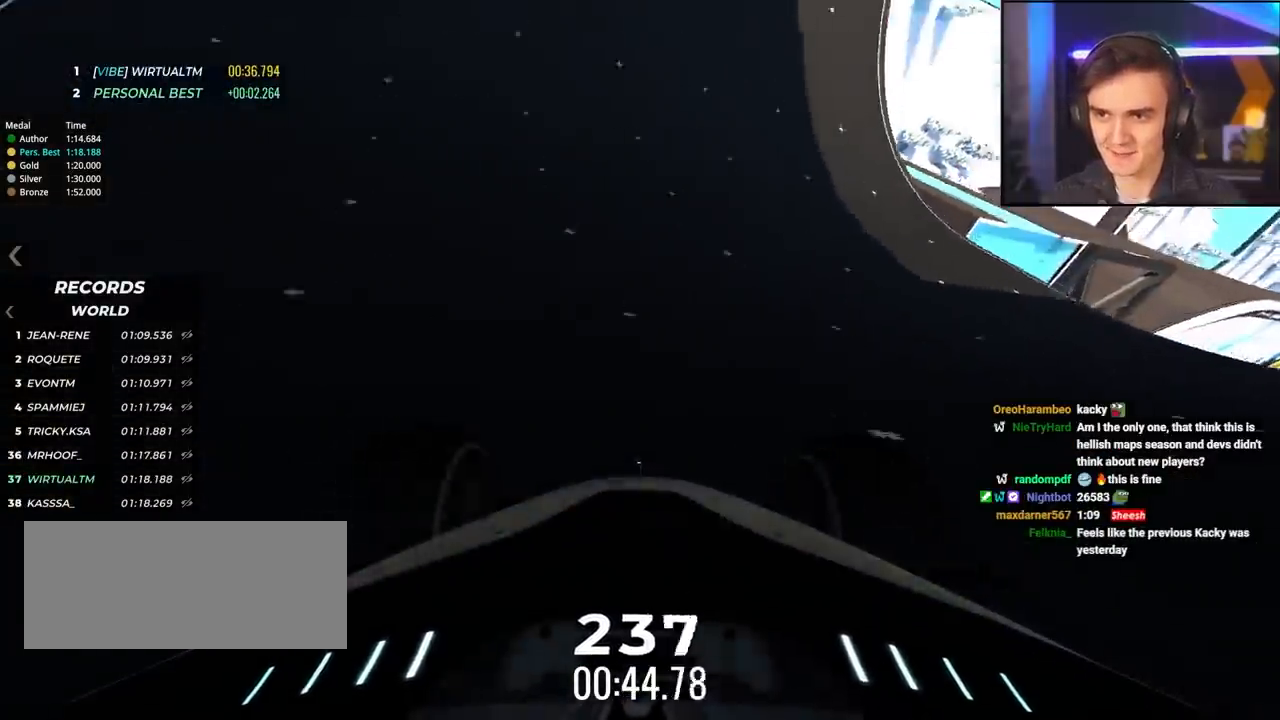
{"keys": ["up"], "events": [[100, "left", "down"], [150, "left", "up"], [284, "left", "down"], [384, "left", "up"]]}
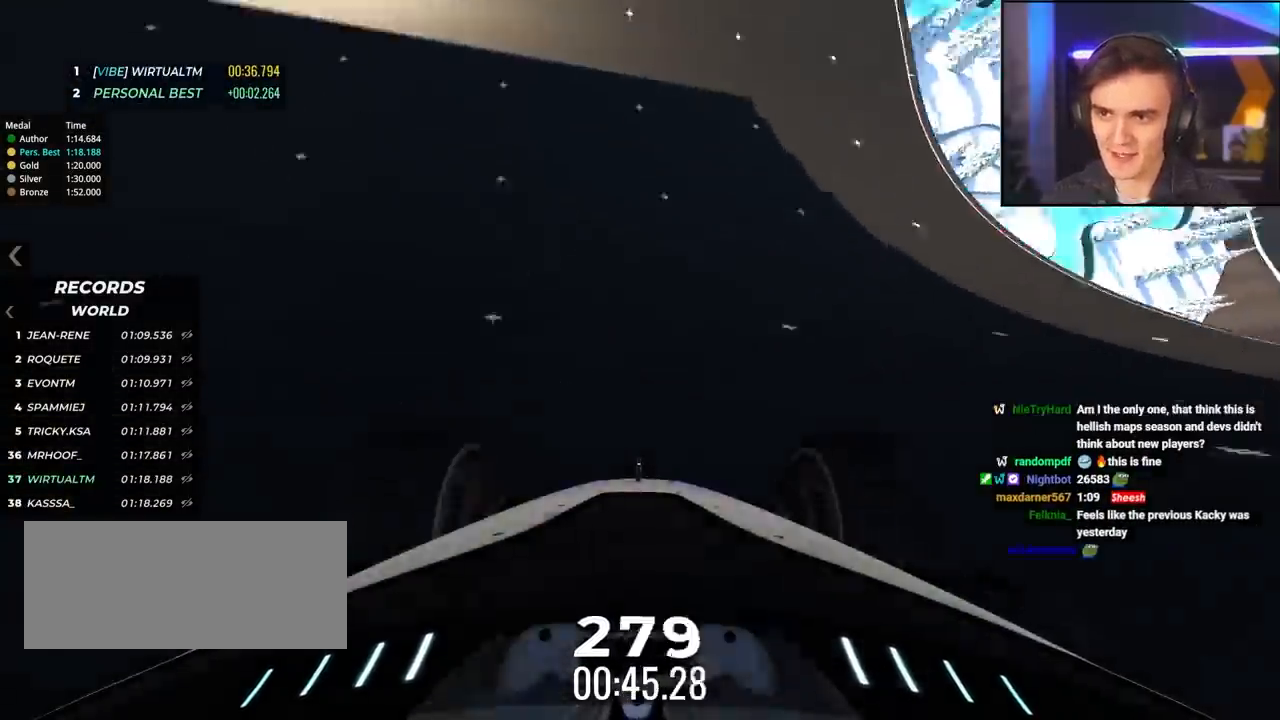
{"keys": ["up"], "events": [[17, "left", "down"], [167, "left", "up"], [300, "right", "down"], [450, "right", "up"]]}